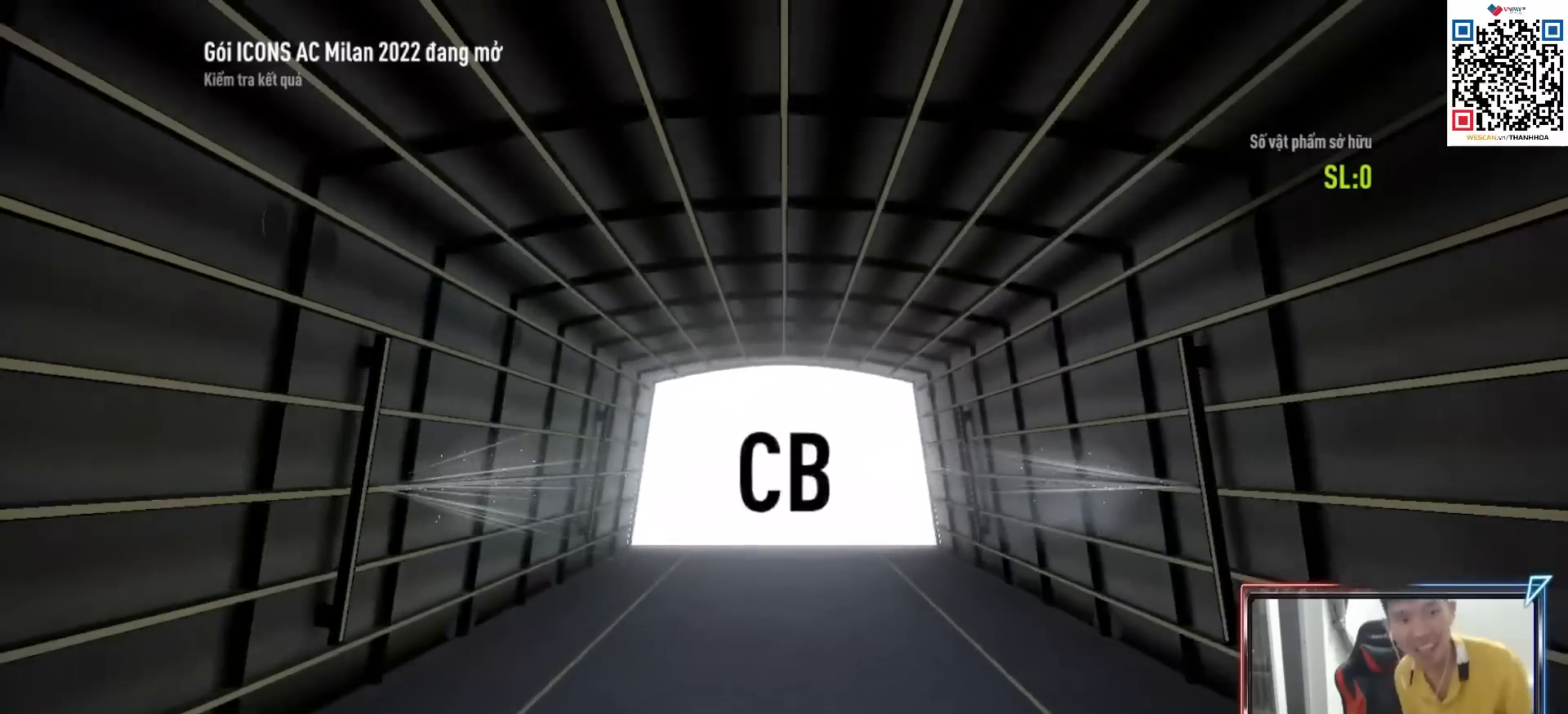
Gameplay with a controller (PlayStation layout); each line is a JSON object with the inputs held at the frame after it. "events" lists button and stick changes between this image and that frame as [ms after this image, input, new state], when the widget could be followed in between.
{"buttons": [], "left_stick": "up-left", "right_stick": "center", "events": [[33, "R2", "up"]]}
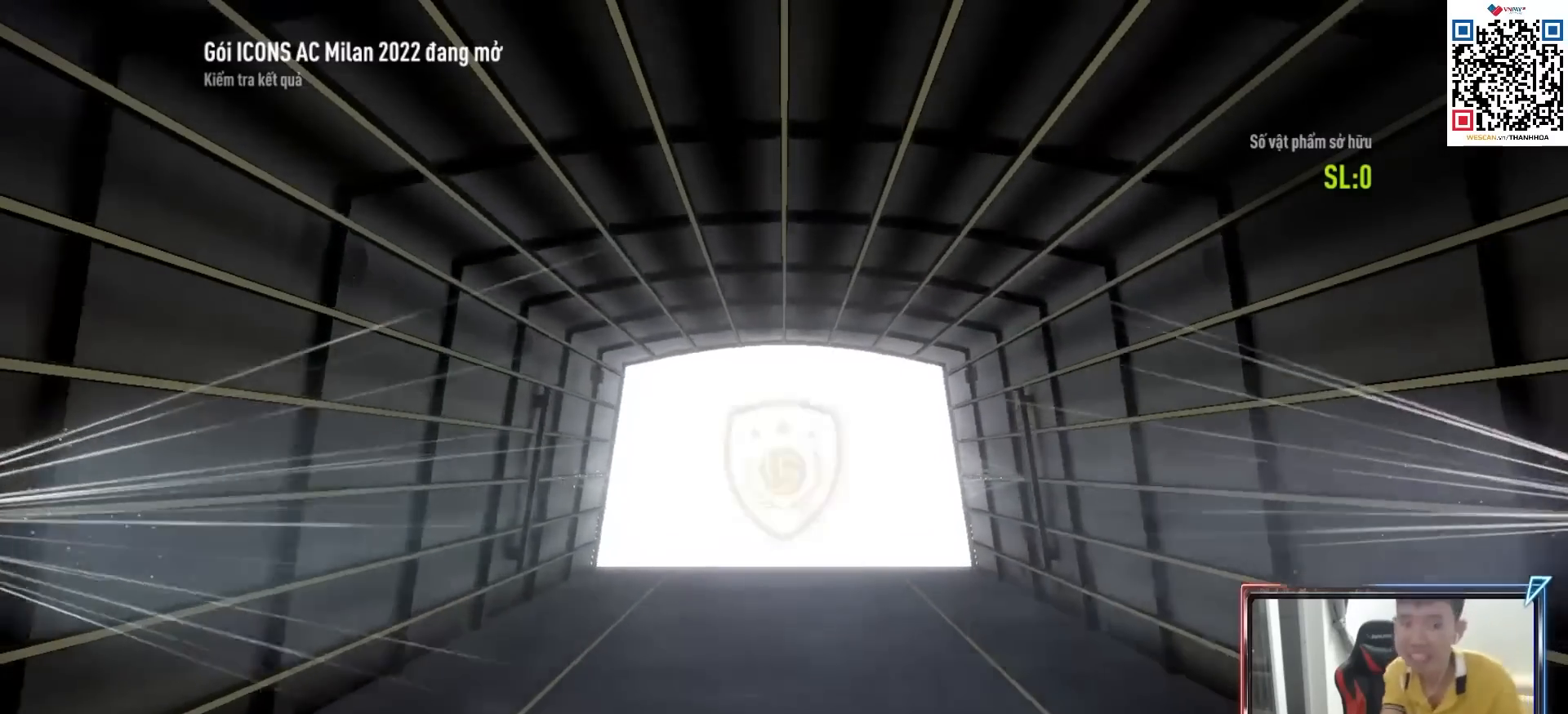
{"buttons": [], "left_stick": "center", "right_stick": "center", "events": [[50, "left_stick", "center"]]}
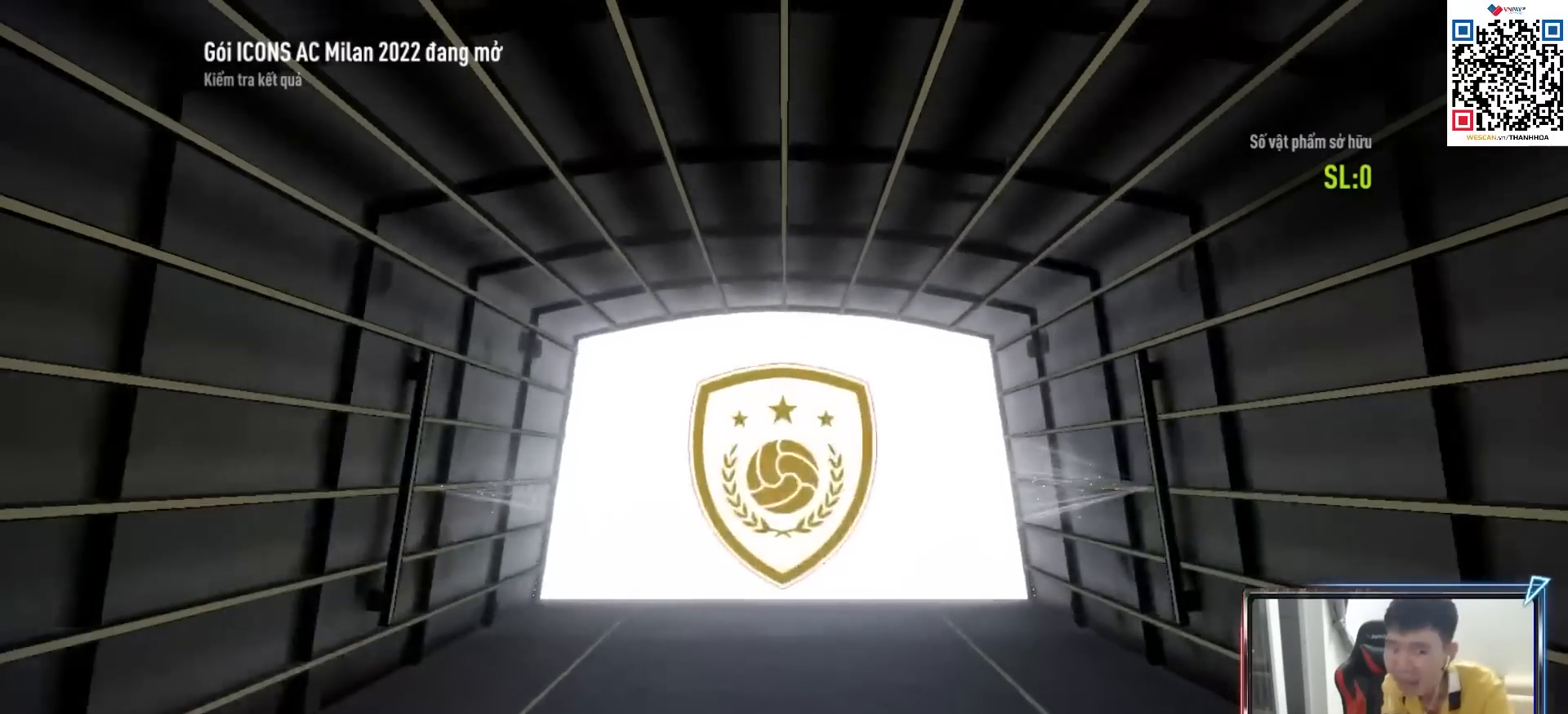
{"buttons": [], "left_stick": "center", "right_stick": "center", "events": []}
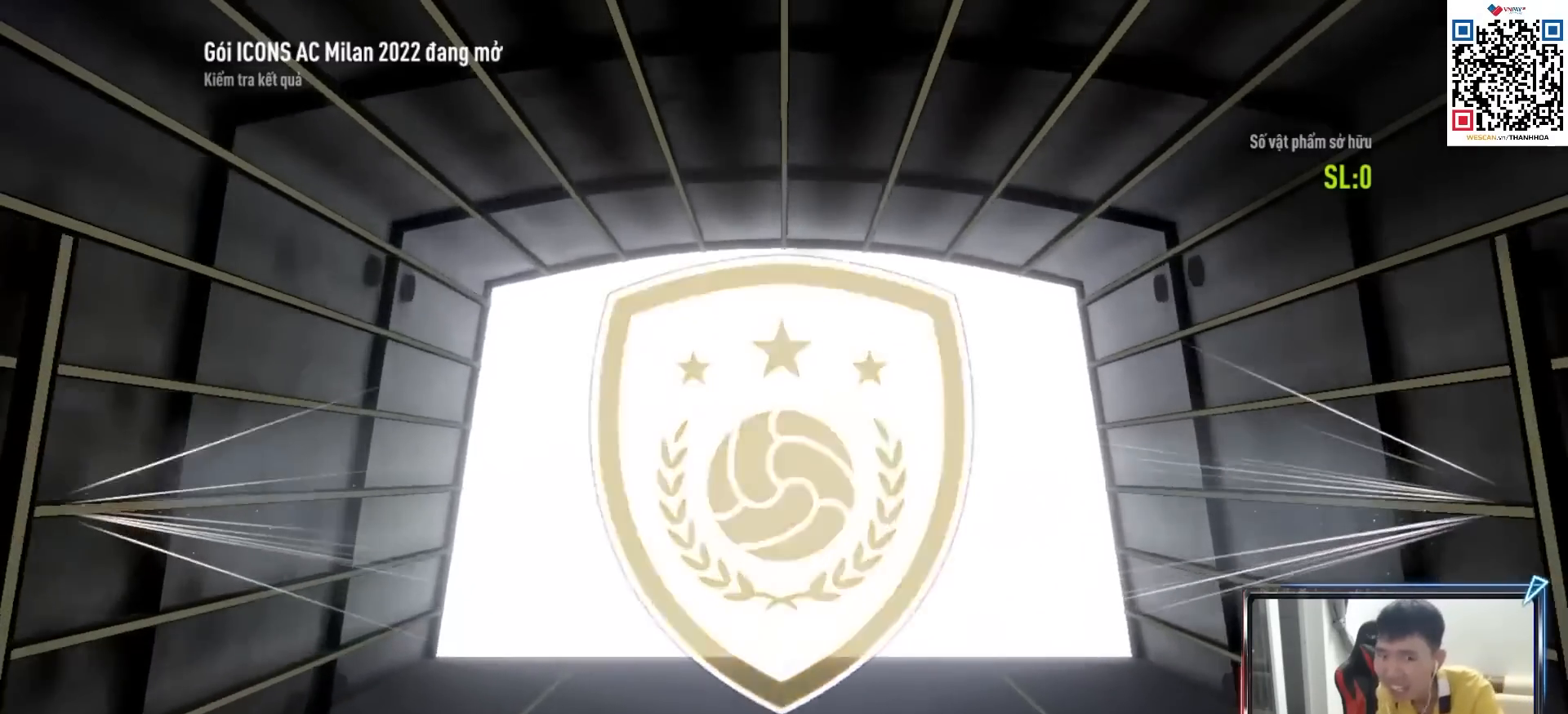
{"buttons": [], "left_stick": "center", "right_stick": "center", "events": []}
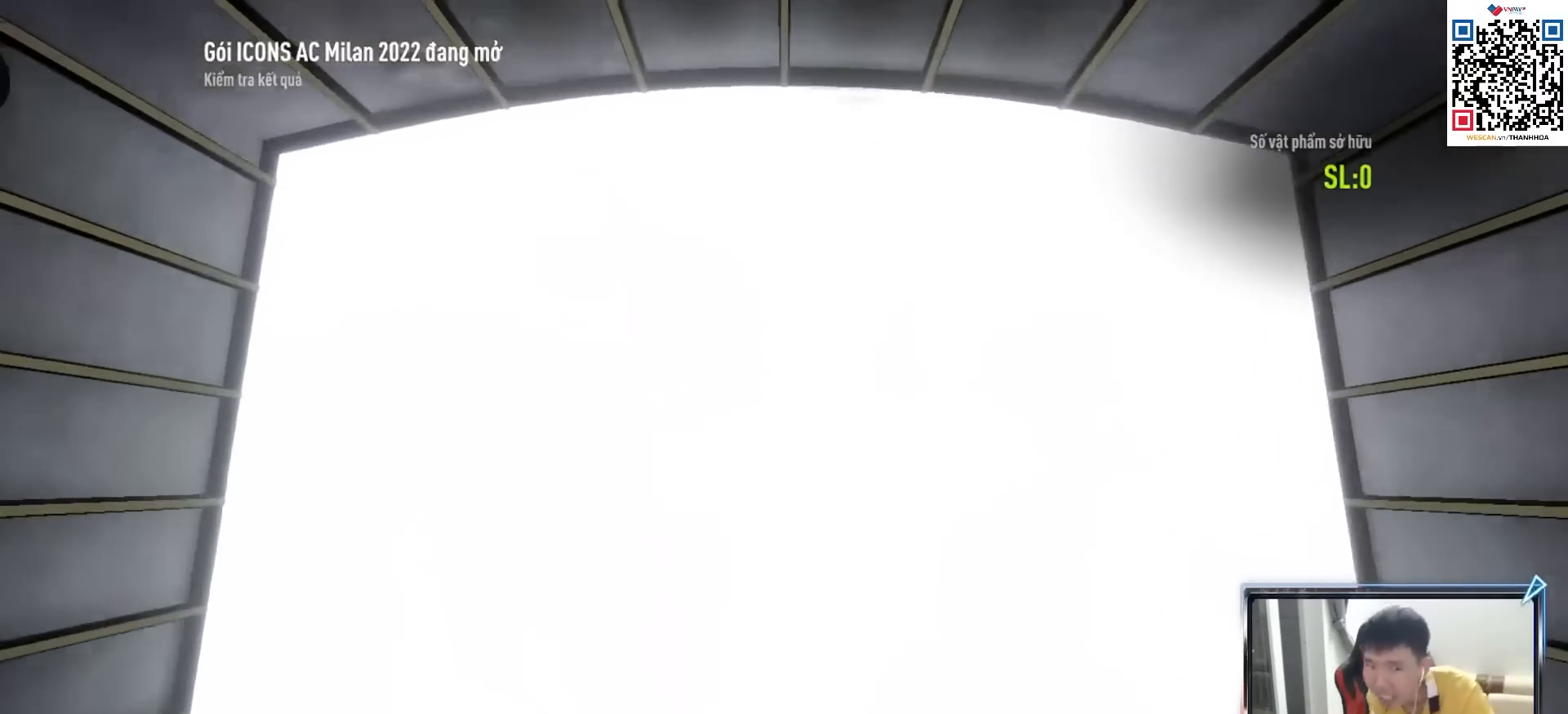
{"buttons": [], "left_stick": "center", "right_stick": "center", "events": []}